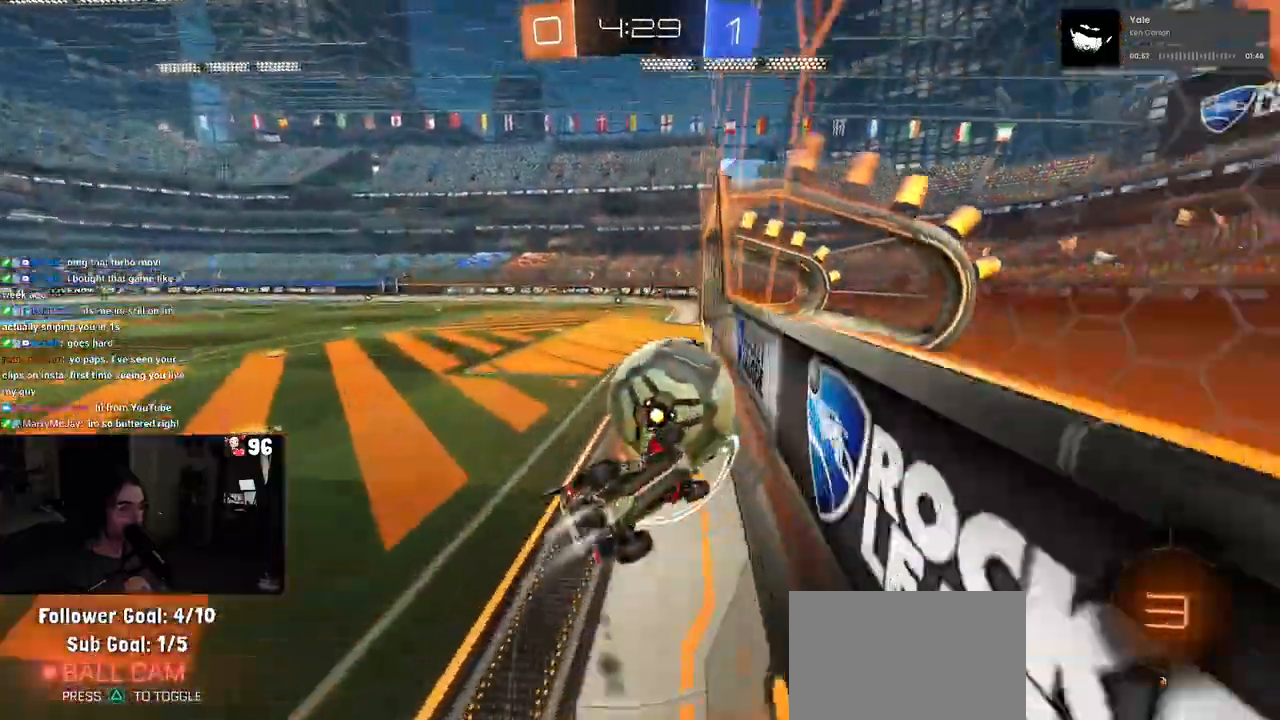
Gameplay with a controller (PlayStation layout); each line is a JSON object with the inputs held at the frame after it. "events" lists button and stick changes between this image and that frame as [ms after this image, input, new state], when the widget could be followed in between.
{"buttons": ["TRIANGLE", "R2"], "left_stick": "down-left", "right_stick": "center", "events": [[300, "left_stick", "down-left"], [333, "R1", "up"], [383, "TRIANGLE", "down"]]}
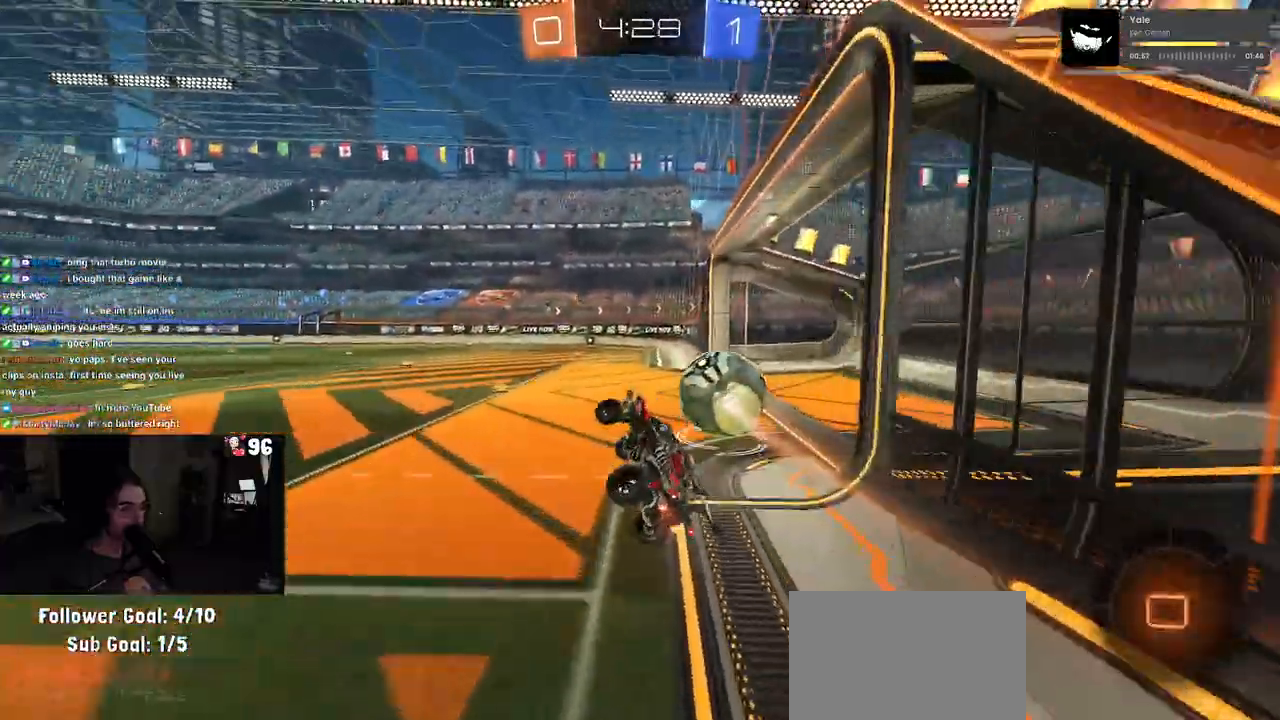
{"buttons": ["SQUARE", "R2"], "left_stick": "center", "right_stick": "center", "events": [[17, "TRIANGLE", "up"], [50, "left_stick", "center"], [117, "SQUARE", "down"], [117, "left_stick", "down-left"], [267, "left_stick", "center"]]}
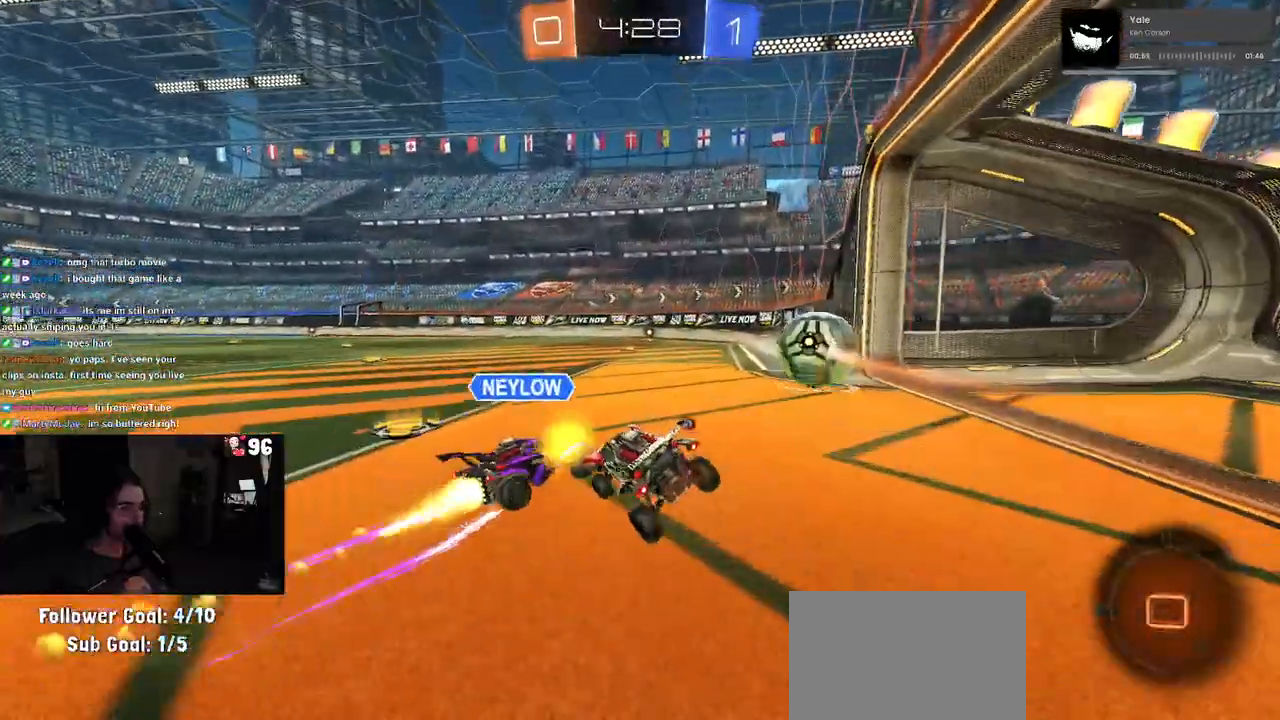
{"buttons": ["R2"], "left_stick": "center", "right_stick": "center", "events": [[350, "SQUARE", "up"], [400, "left_stick", "right"], [483, "left_stick", "center"]]}
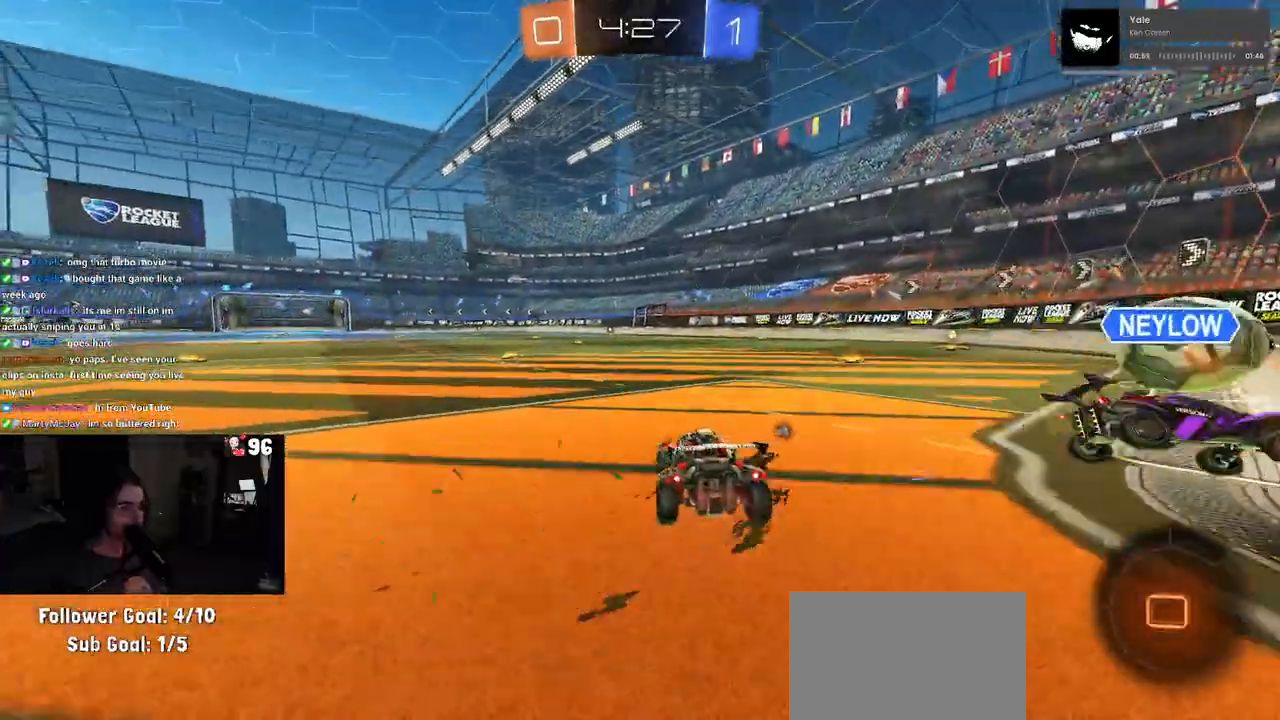
{"buttons": ["R2"], "left_stick": "center", "right_stick": "center", "events": [[117, "left_stick", "right"], [267, "TRIANGLE", "down"], [400, "TRIANGLE", "up"], [450, "left_stick", "center"]]}
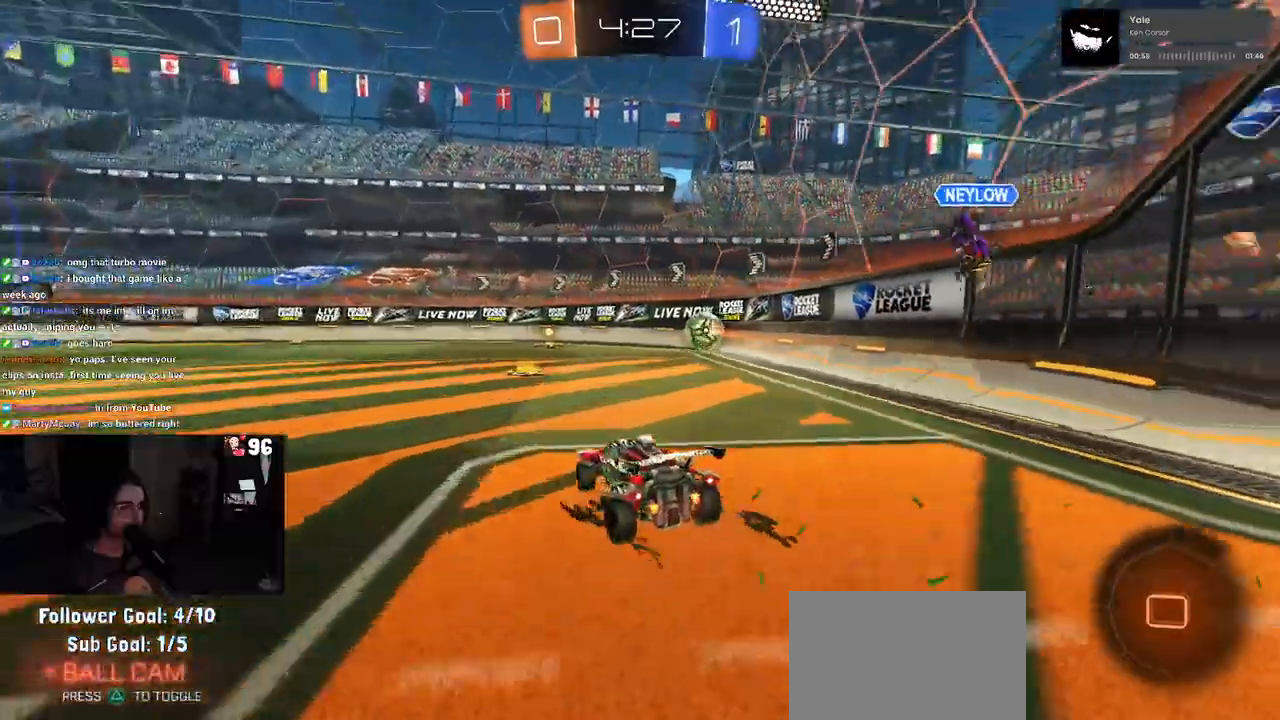
{"buttons": ["R1", "R2"], "left_stick": "left", "right_stick": "center", "events": [[350, "left_stick", "right"], [450, "left_stick", "left"], [467, "R1", "down"]]}
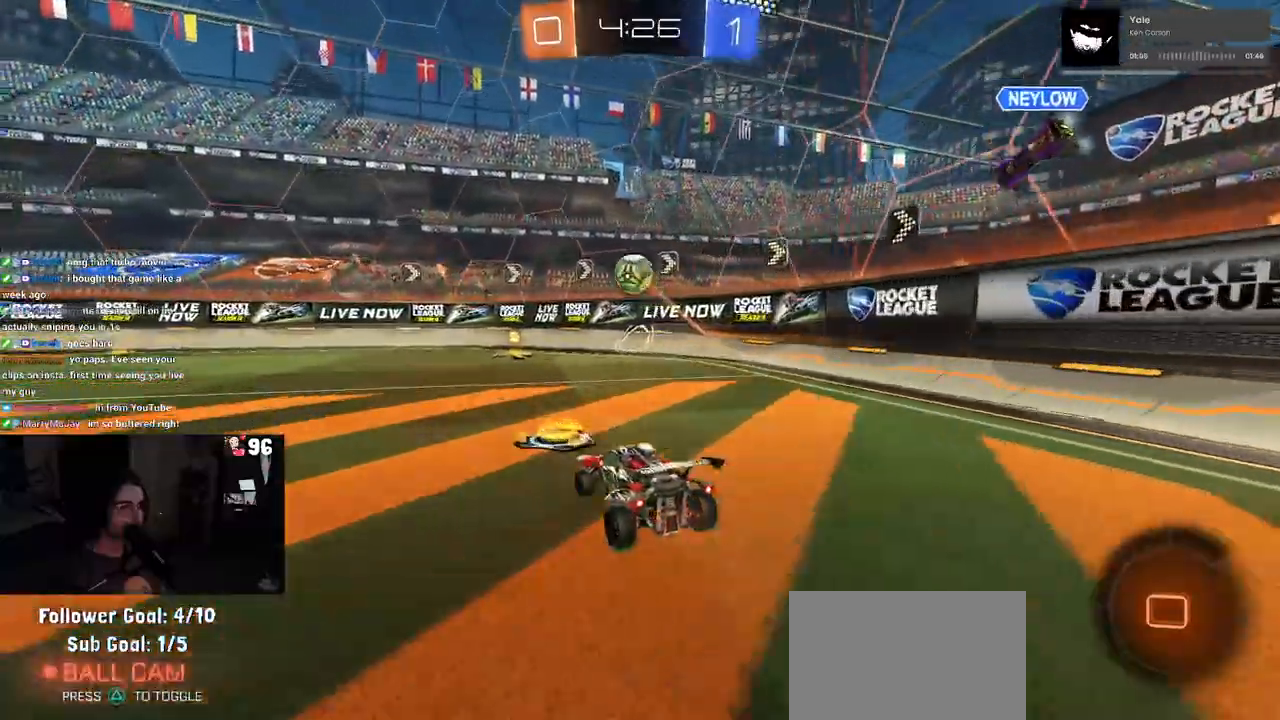
{"buttons": ["SQUARE", "R1", "R2"], "left_stick": "down", "right_stick": "center", "events": [[83, "left_stick", "center"], [167, "CROSS", "down"], [167, "left_stick", "up-right"], [267, "CROSS", "up"], [317, "CROSS", "down"], [367, "SQUARE", "down"], [400, "CROSS", "up"], [400, "left_stick", "down"]]}
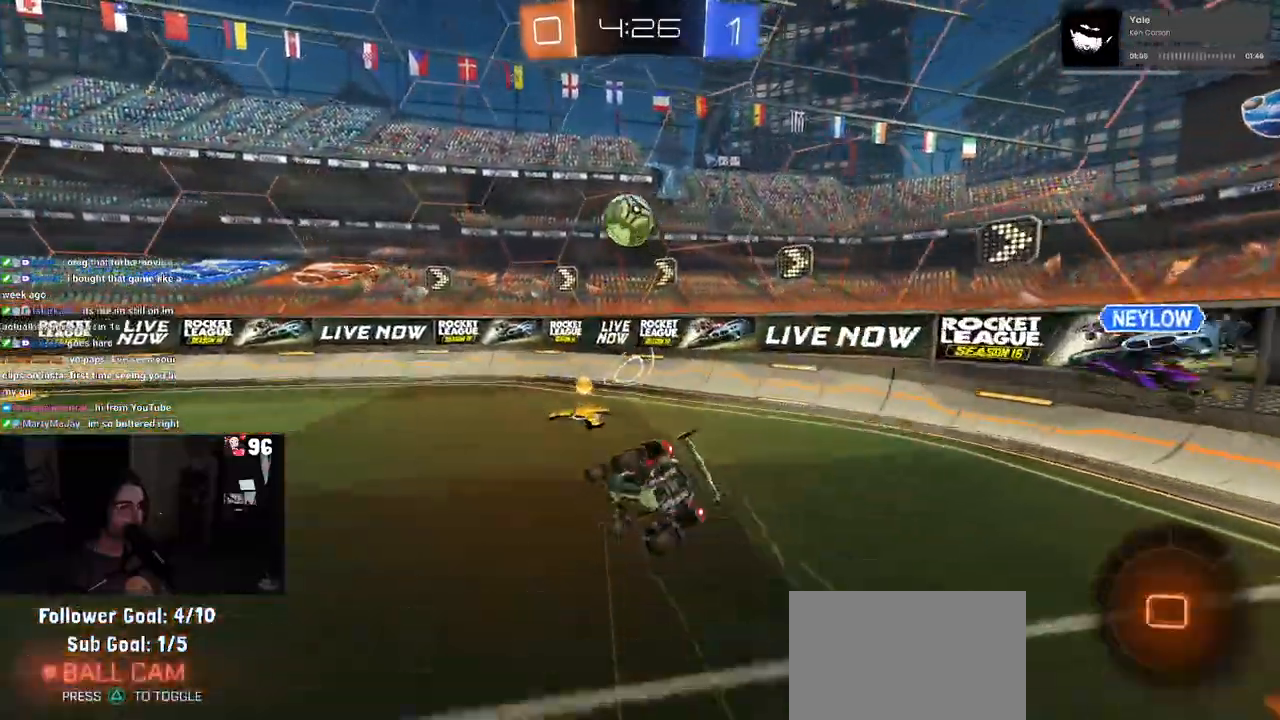
{"buttons": ["R2"], "left_stick": "down-right", "right_stick": "center", "events": [[67, "left_stick", "right"], [133, "R1", "up"], [217, "left_stick", "down-right"], [450, "SQUARE", "up"]]}
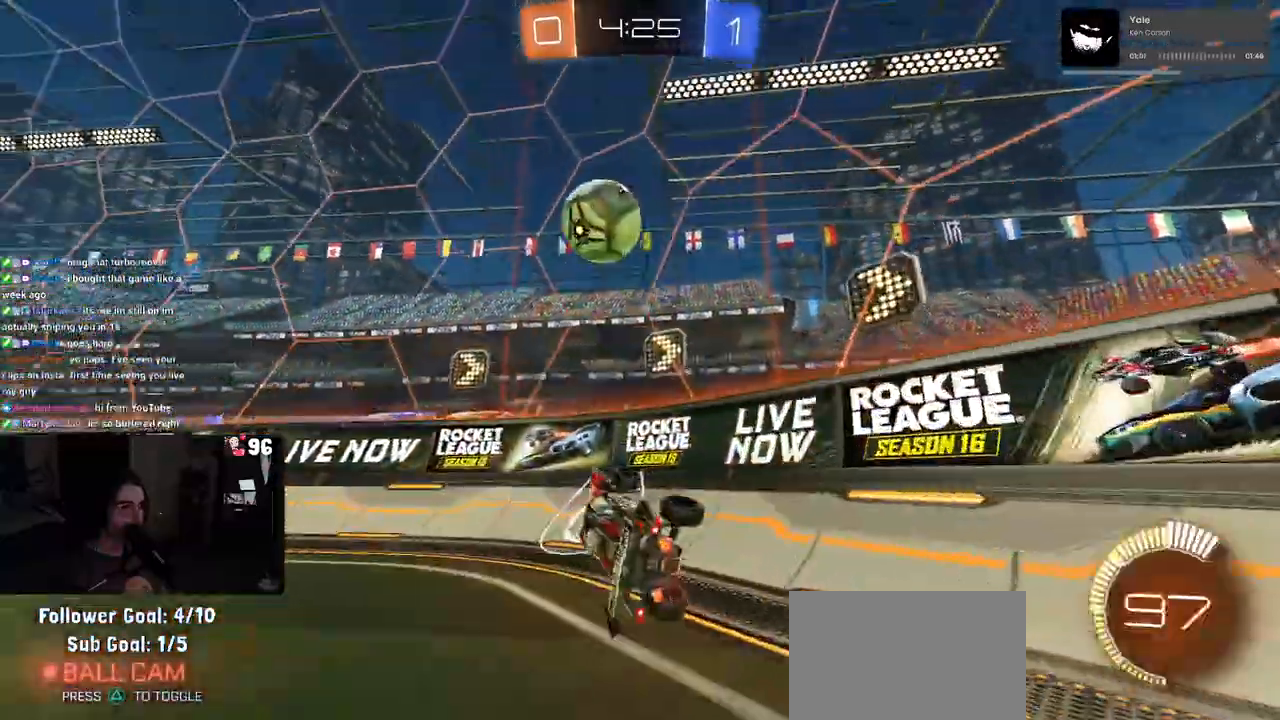
{"buttons": ["R2"], "left_stick": "left", "right_stick": "center", "events": [[33, "left_stick", "center"], [167, "left_stick", "left"], [317, "left_stick", "center"], [433, "left_stick", "left"]]}
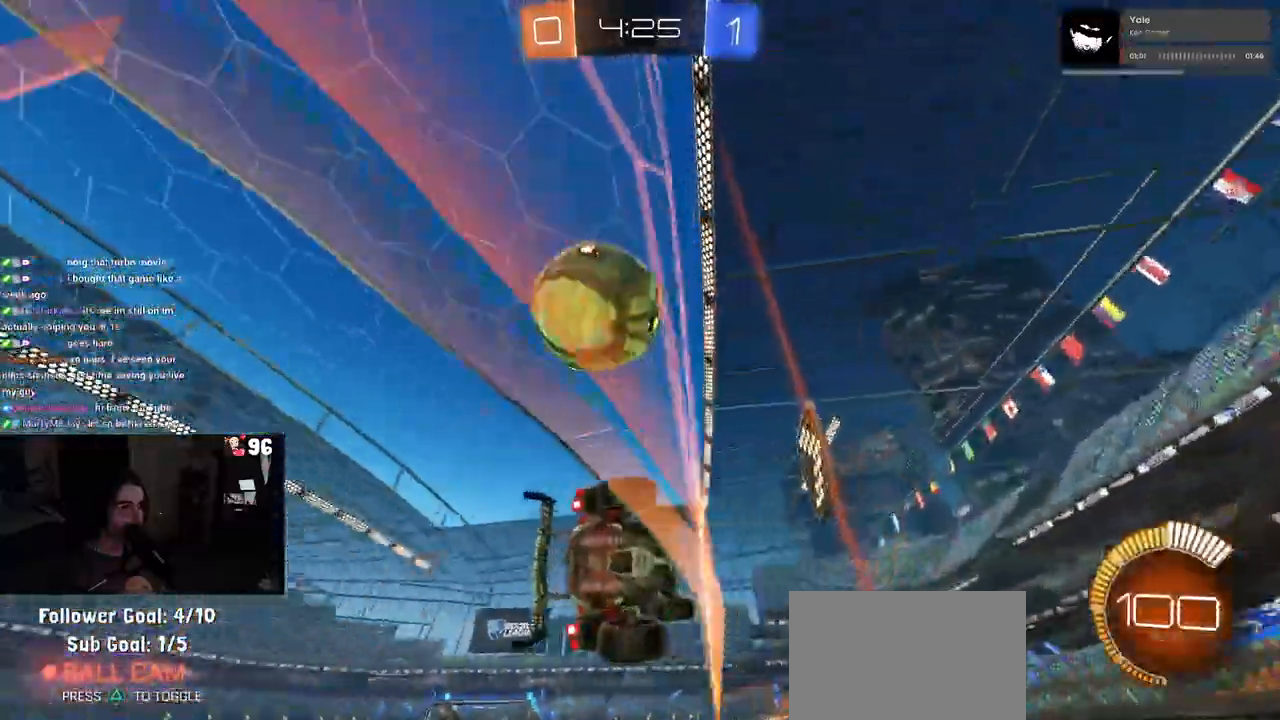
{"buttons": ["R2"], "left_stick": "left", "right_stick": "center", "events": [[17, "R2", "up"], [50, "left_stick", "down-right"], [67, "L2", "down"], [267, "left_stick", "center"], [283, "R2", "down"], [317, "left_stick", "left"], [350, "L2", "up"]]}
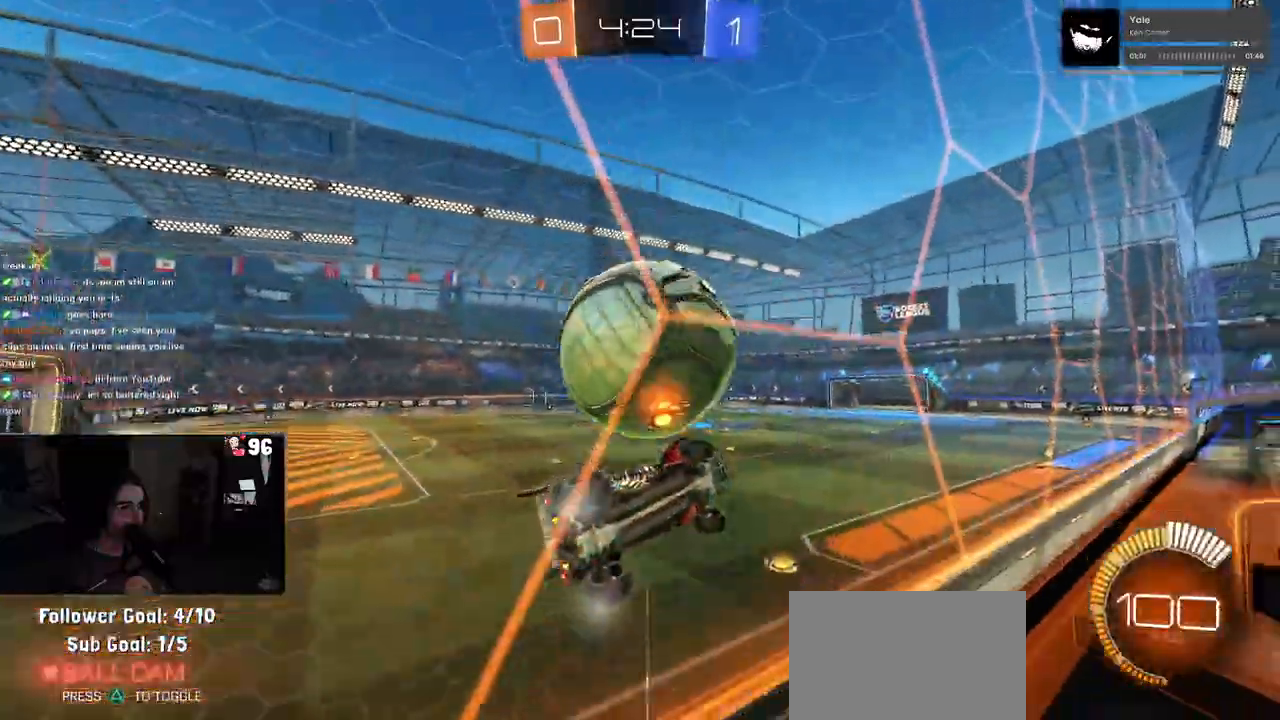
{"buttons": ["R2"], "left_stick": "left", "right_stick": "center", "events": [[217, "left_stick", "center"], [300, "left_stick", "left"]]}
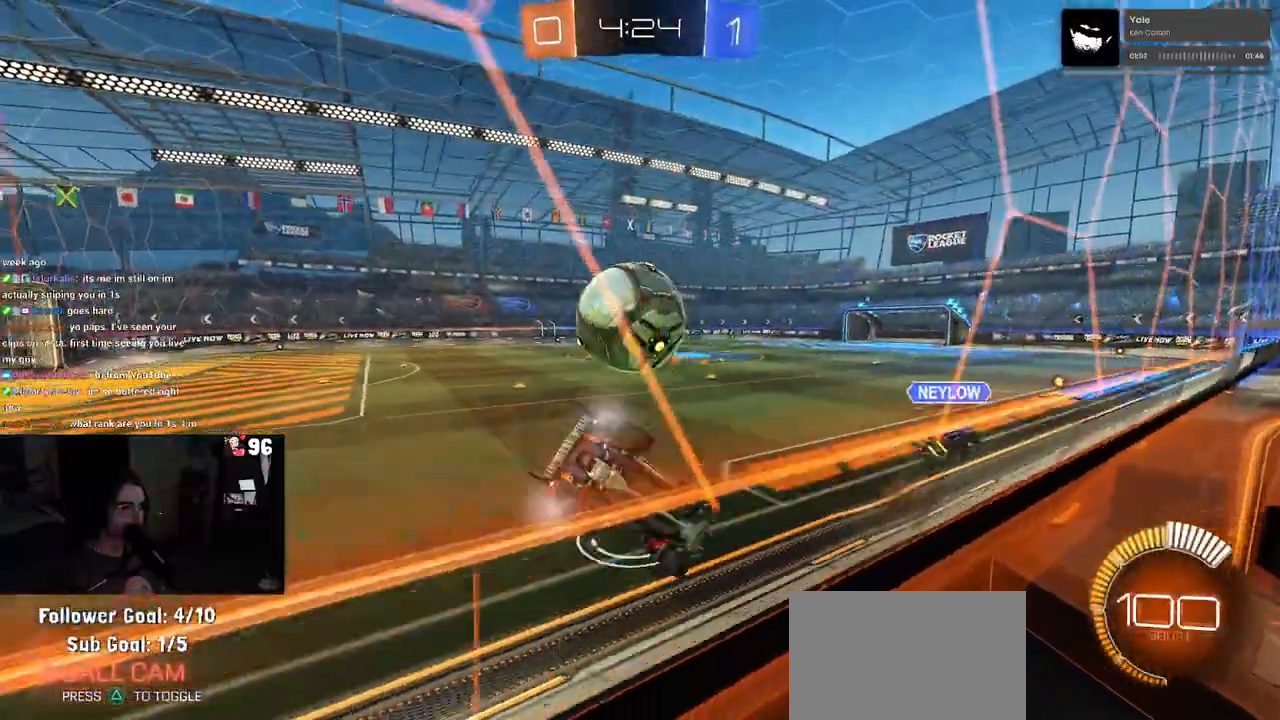
{"buttons": ["R2"], "left_stick": "right", "right_stick": "center", "events": [[200, "left_stick", "center"], [250, "TRIANGLE", "down"], [367, "left_stick", "right"], [383, "TRIANGLE", "up"]]}
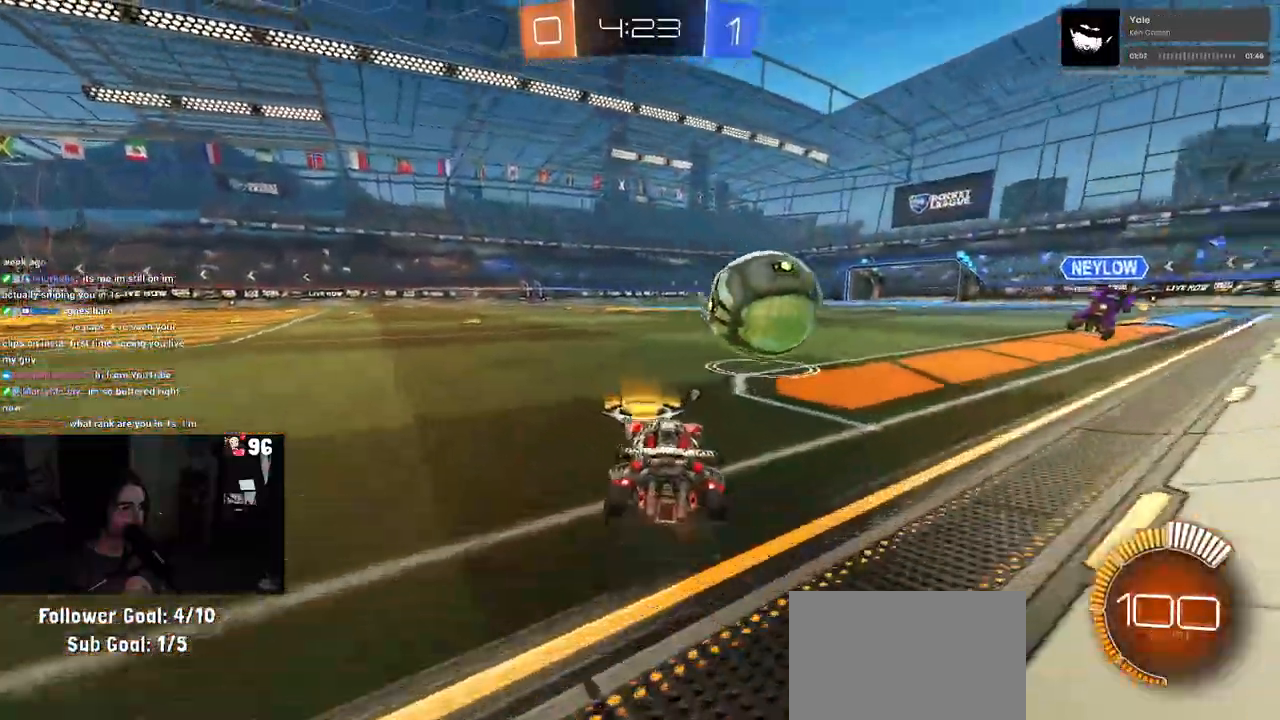
{"buttons": [], "left_stick": "center", "right_stick": "center", "events": [[167, "left_stick", "center"], [433, "R2", "up"]]}
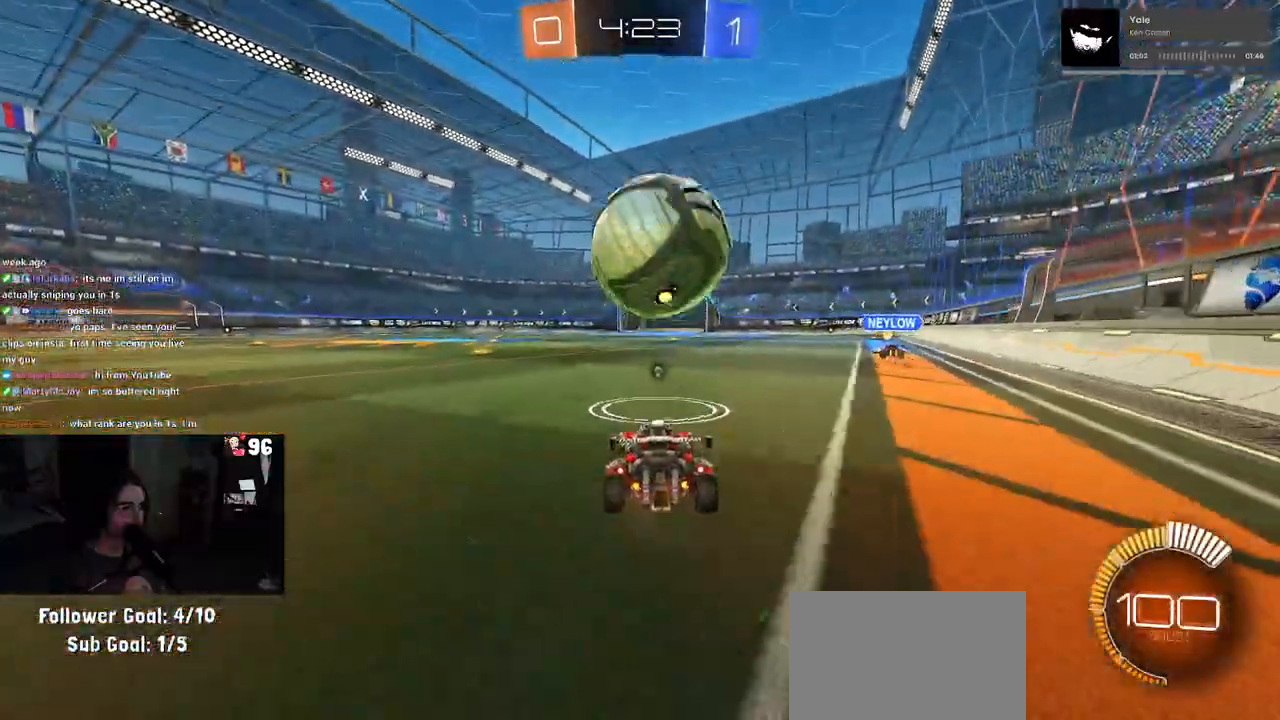
{"buttons": ["R2"], "left_stick": "center", "right_stick": "center", "events": [[100, "L2", "down"], [150, "R2", "down"], [217, "L2", "up"]]}
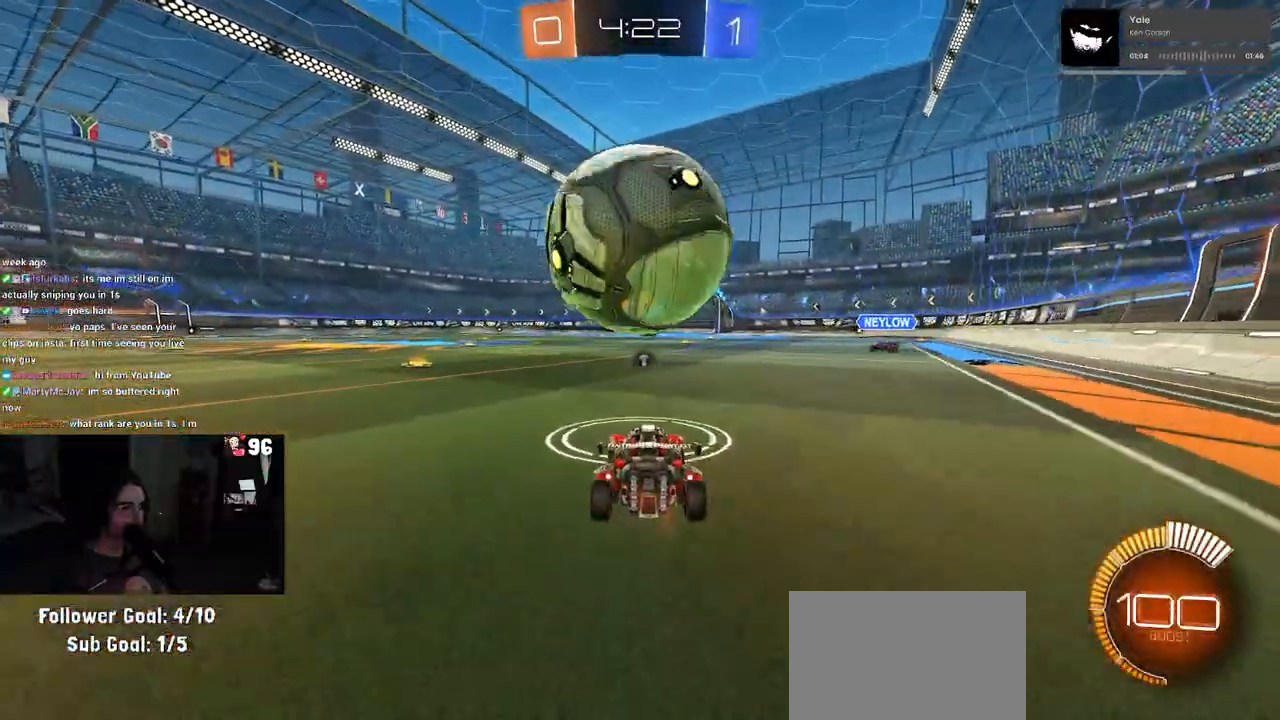
{"buttons": [], "left_stick": "center", "right_stick": "center", "events": [[100, "left_stick", "left"], [133, "R1", "down"], [183, "left_stick", "center"], [367, "R1", "up"], [433, "R2", "up"]]}
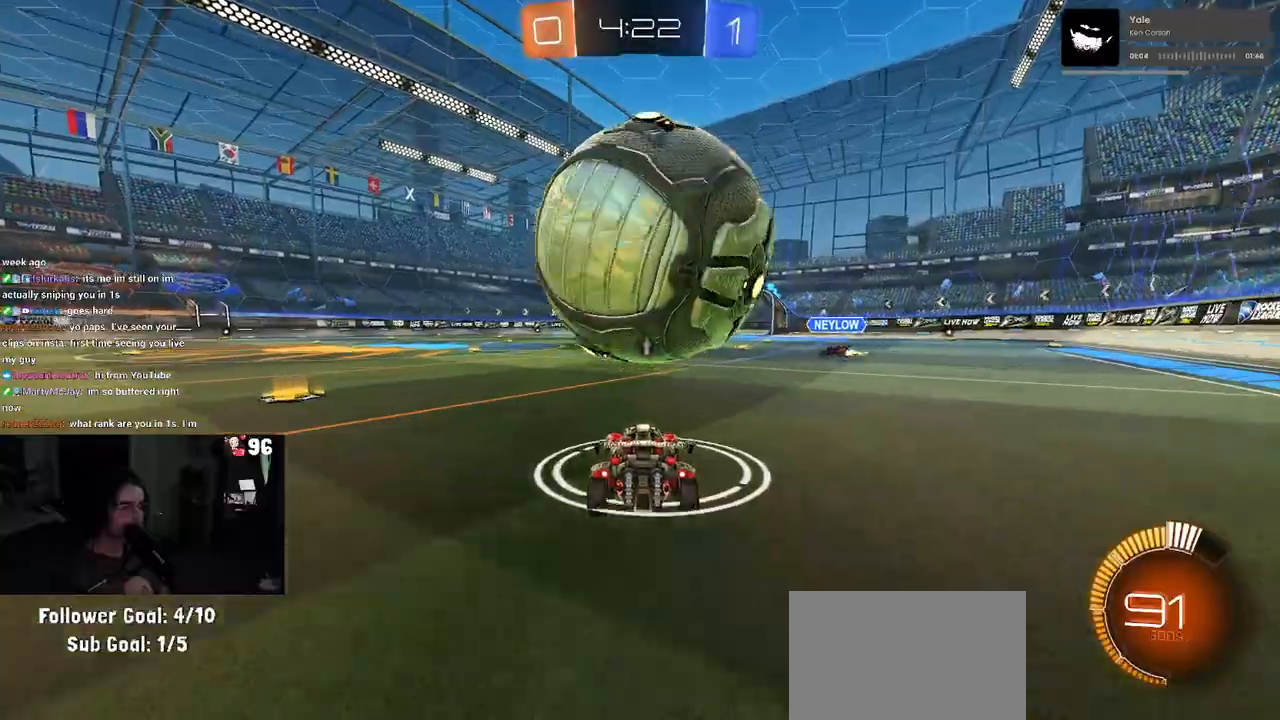
{"buttons": ["R2"], "left_stick": "center", "right_stick": "center", "events": [[150, "R2", "down"], [267, "R2", "up"], [367, "R2", "down"]]}
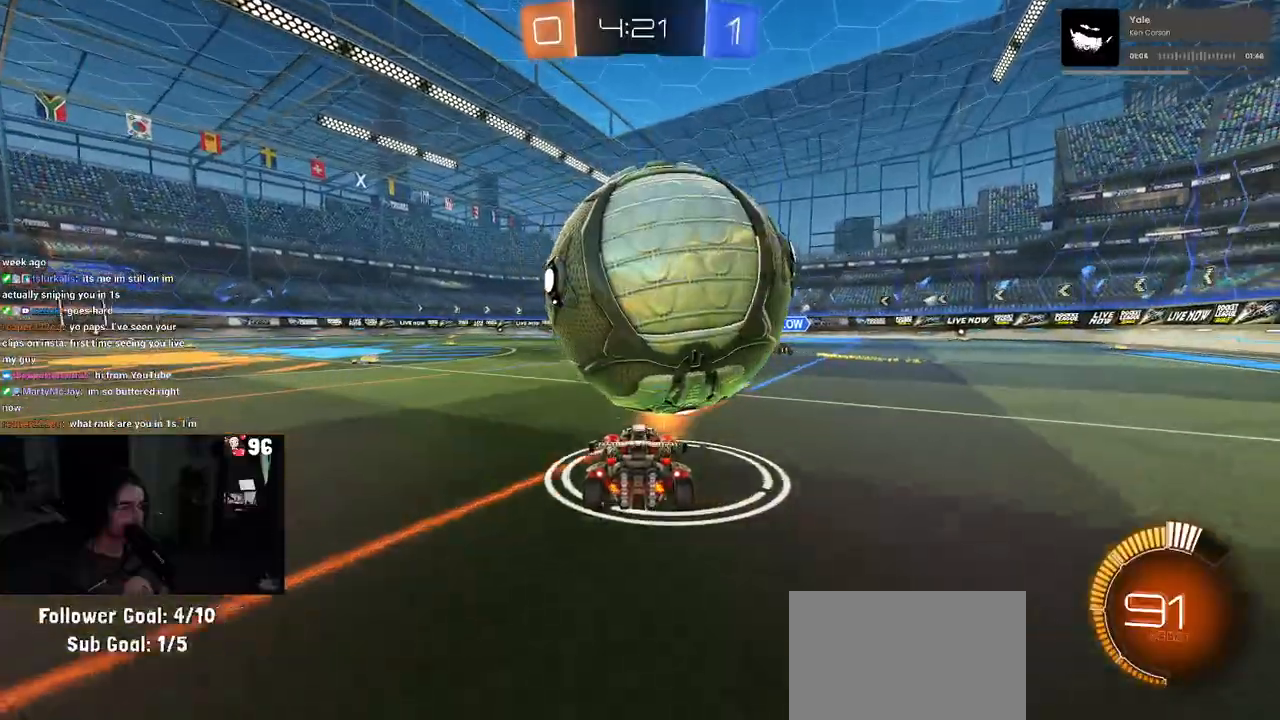
{"buttons": ["R2"], "left_stick": "center", "right_stick": "center", "events": [[133, "R2", "up"], [183, "left_stick", "right"], [317, "left_stick", "center"], [500, "R2", "down"]]}
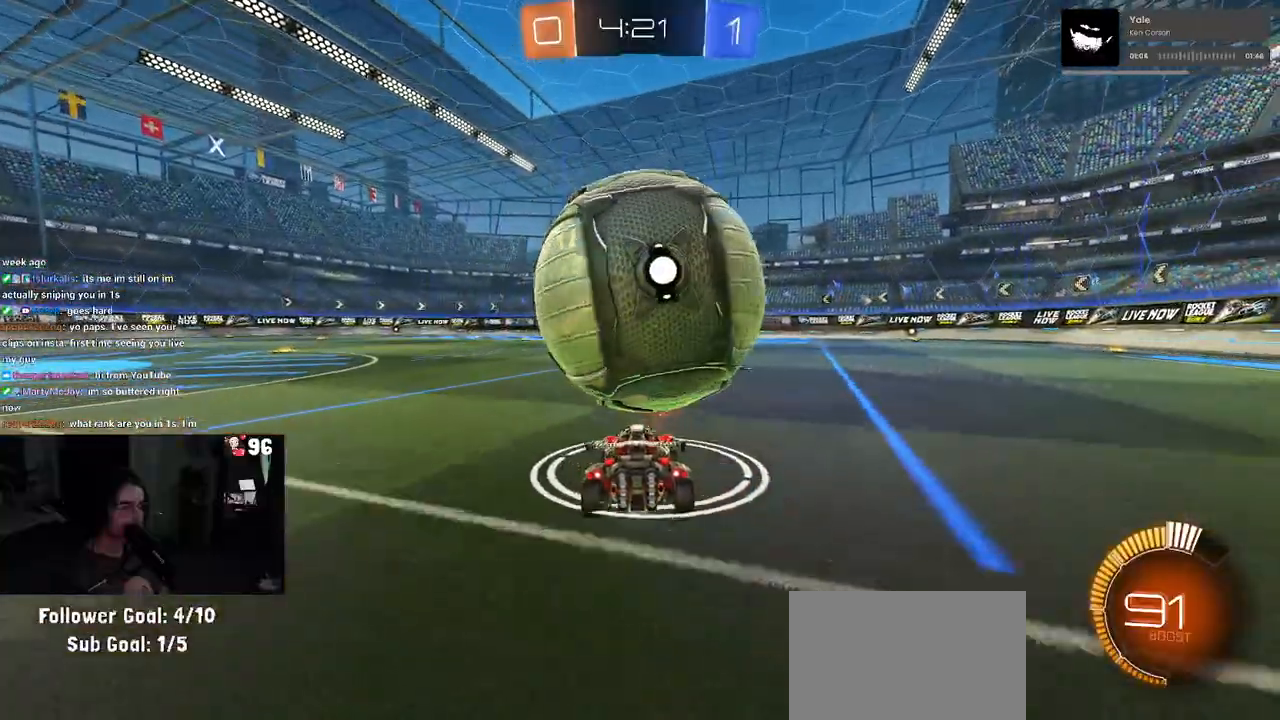
{"buttons": ["R1", "R2"], "left_stick": "center", "right_stick": "center", "events": [[67, "left_stick", "left"], [200, "left_stick", "center"], [350, "R1", "down"], [350, "left_stick", "right"], [450, "left_stick", "center"]]}
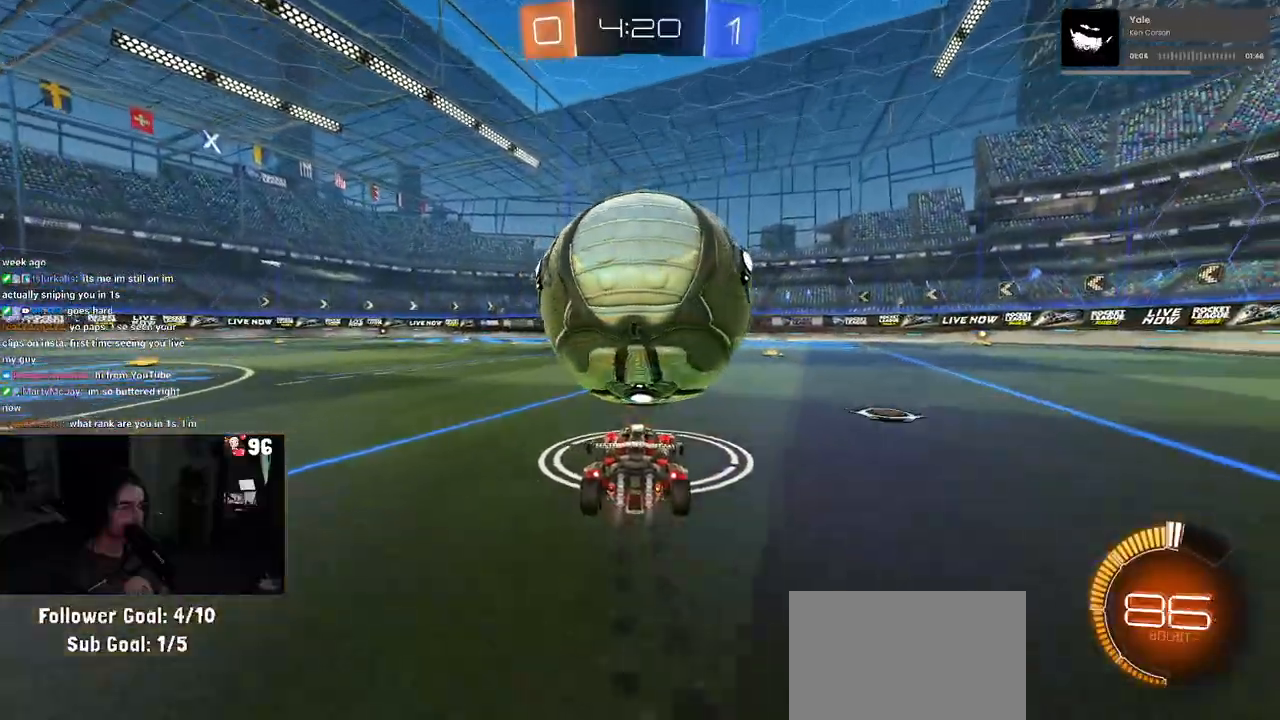
{"buttons": ["R1", "R2"], "left_stick": "down", "right_stick": "center", "events": [[83, "R1", "up"], [83, "left_stick", "left"], [117, "CROSS", "down"], [133, "left_stick", "down"], [267, "CROSS", "up"], [267, "left_stick", "center"], [283, "R1", "down"], [317, "CROSS", "down"], [333, "left_stick", "down"], [500, "CROSS", "up"]]}
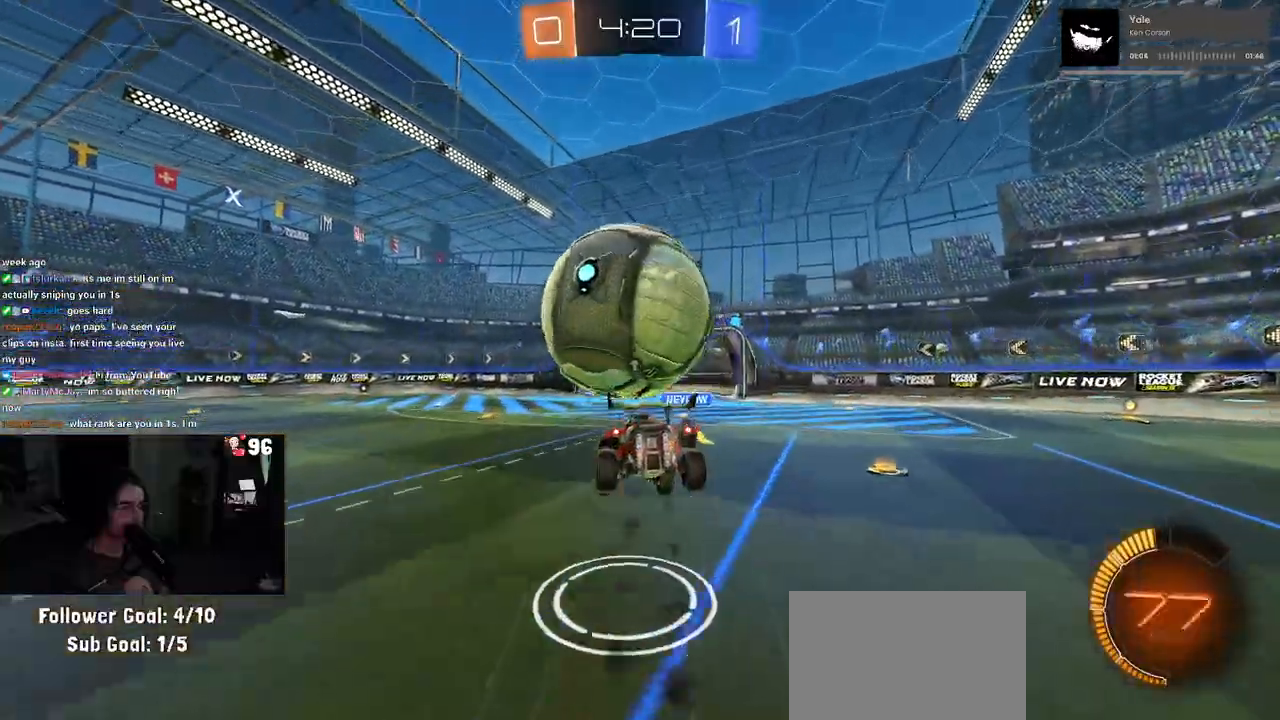
{"buttons": ["L1", "R1", "R2"], "left_stick": "up-right", "right_stick": "center", "events": [[33, "R1", "up"], [100, "left_stick", "down-right"], [133, "L1", "down"], [133, "R1", "down"], [300, "left_stick", "up-right"]]}
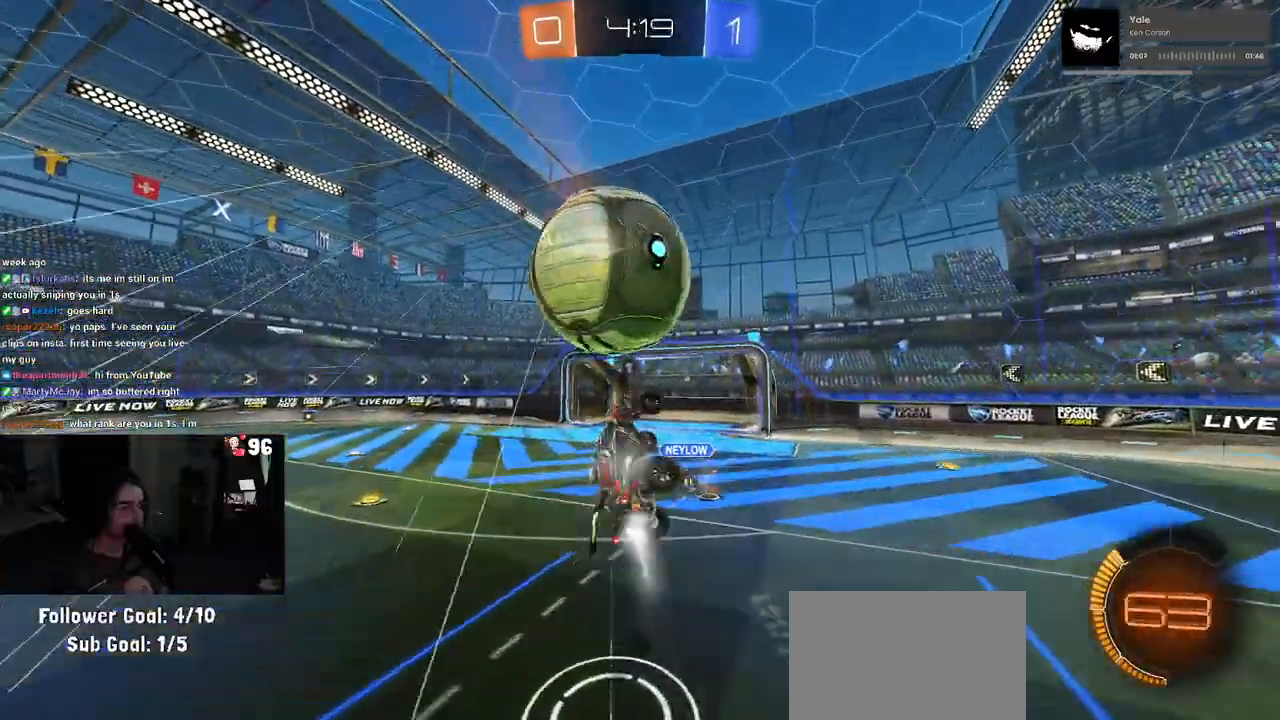
{"buttons": ["L1", "R2"], "left_stick": "down-left", "right_stick": "center", "events": [[17, "left_stick", "down-left"], [50, "R1", "up"], [233, "left_stick", "center"], [317, "left_stick", "down"], [400, "left_stick", "down-left"]]}
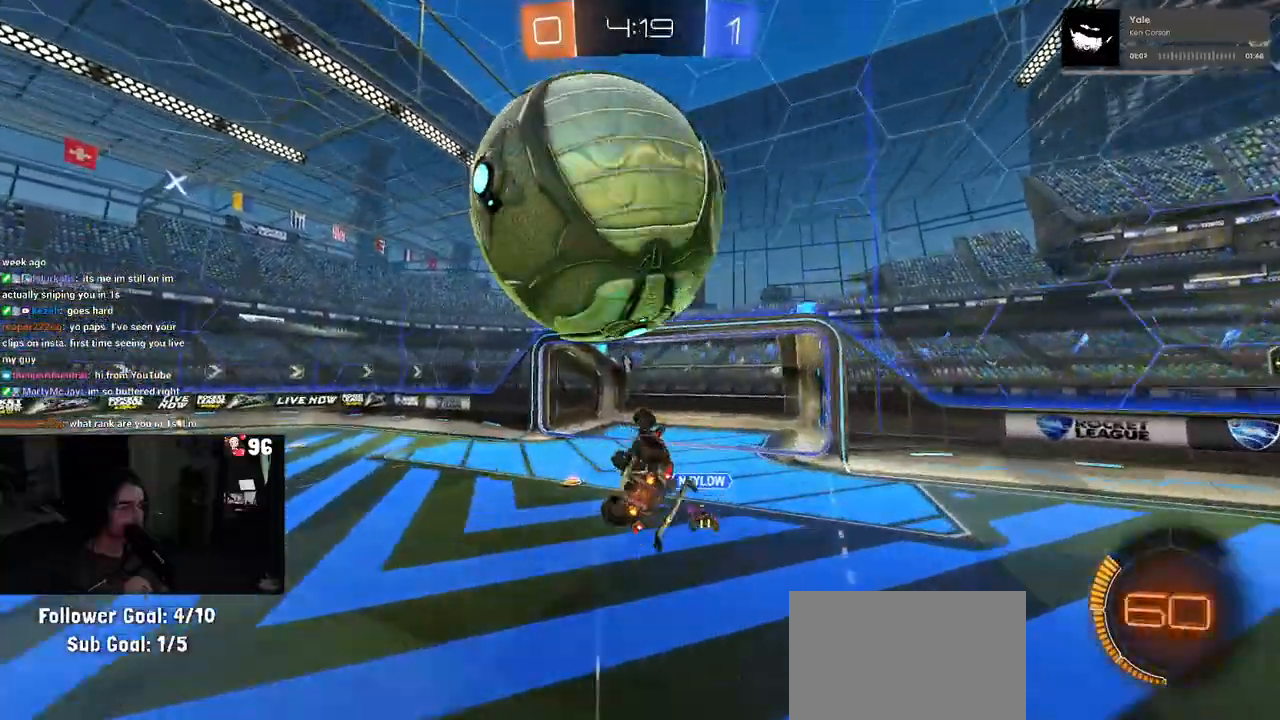
{"buttons": ["R2"], "left_stick": "up-left", "right_stick": "center", "events": [[50, "left_stick", "down-right"], [117, "R1", "down"], [117, "left_stick", "up-right"], [283, "L1", "up"], [333, "left_stick", "up"], [350, "R1", "up"], [450, "left_stick", "up-left"]]}
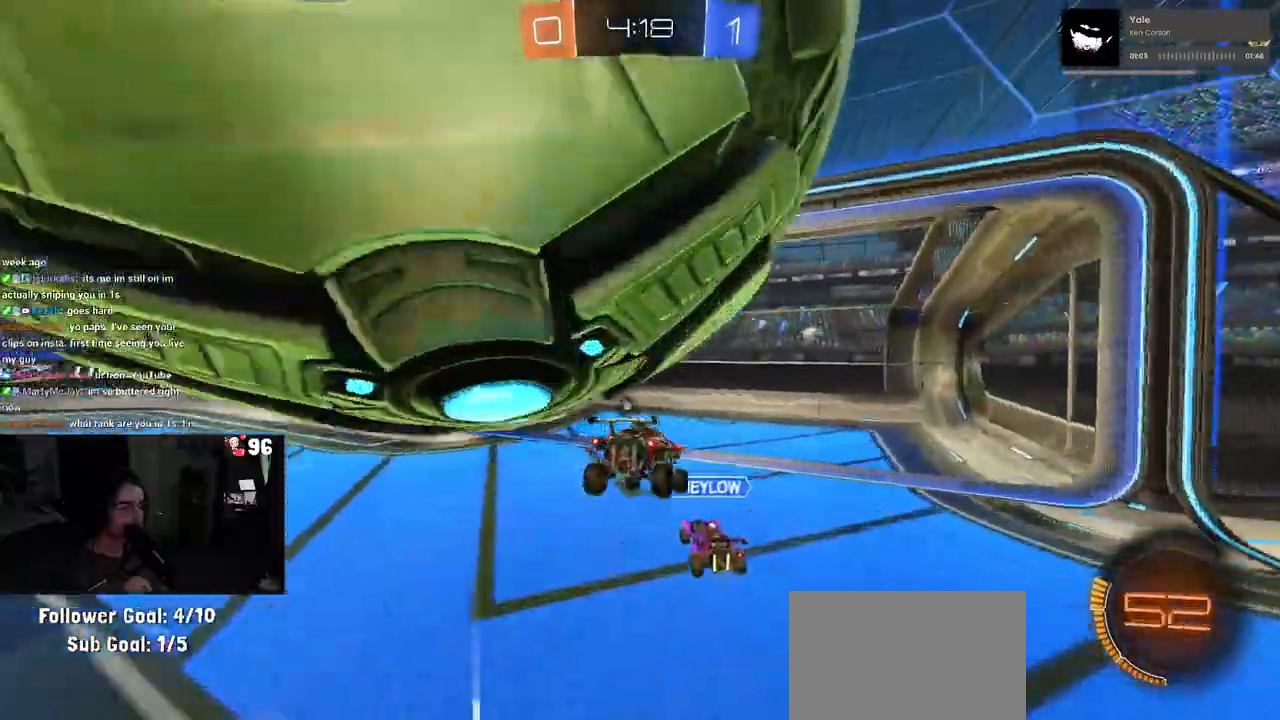
{"buttons": ["R2"], "left_stick": "down", "right_stick": "center", "events": [[300, "TRIANGLE", "down"], [350, "left_stick", "down-left"], [433, "TRIANGLE", "up"], [483, "left_stick", "down"]]}
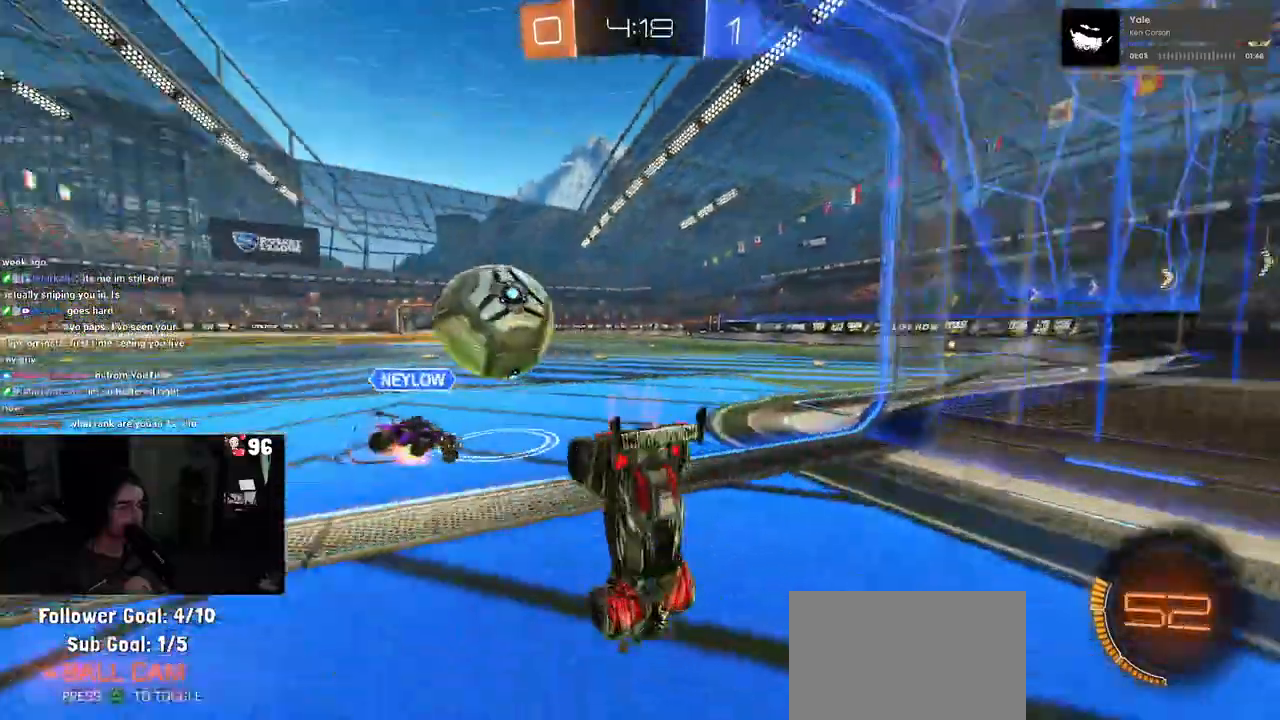
{"buttons": ["R2"], "left_stick": "center", "right_stick": "center", "events": [[100, "left_stick", "down-right"], [200, "SQUARE", "down"], [400, "SQUARE", "up"], [467, "left_stick", "center"]]}
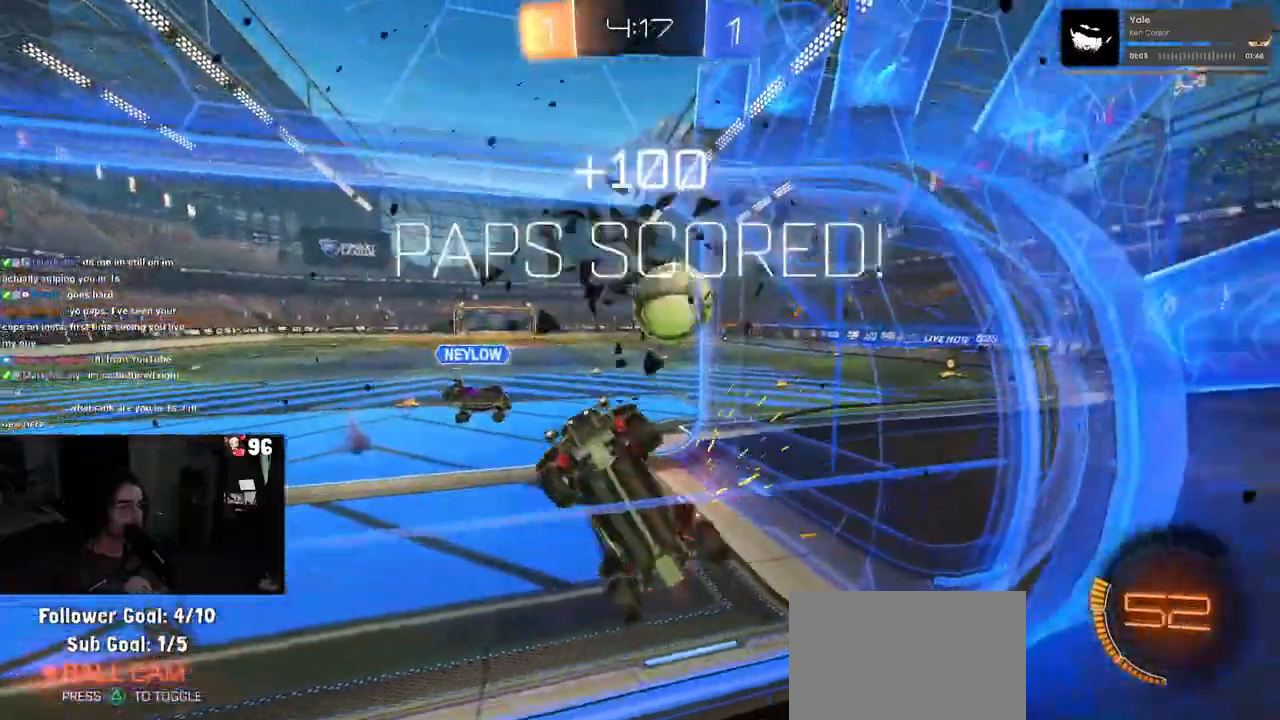
{"buttons": ["CROSS"], "left_stick": "center", "right_stick": "center", "events": [[183, "R2", "up"], [383, "CROSS", "down"]]}
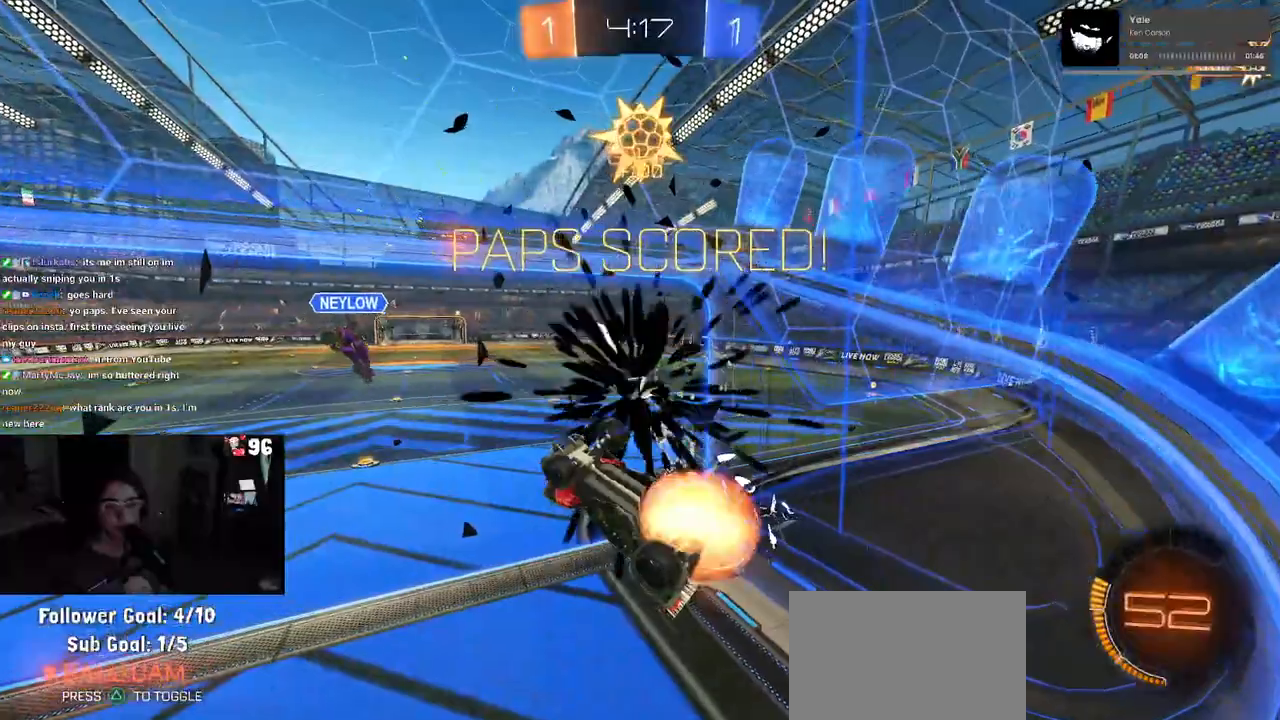
{"buttons": ["CROSS"], "left_stick": "center", "right_stick": "center", "events": [[67, "CROSS", "up"], [183, "CROSS", "down"], [300, "CROSS", "up"], [417, "CROSS", "down"]]}
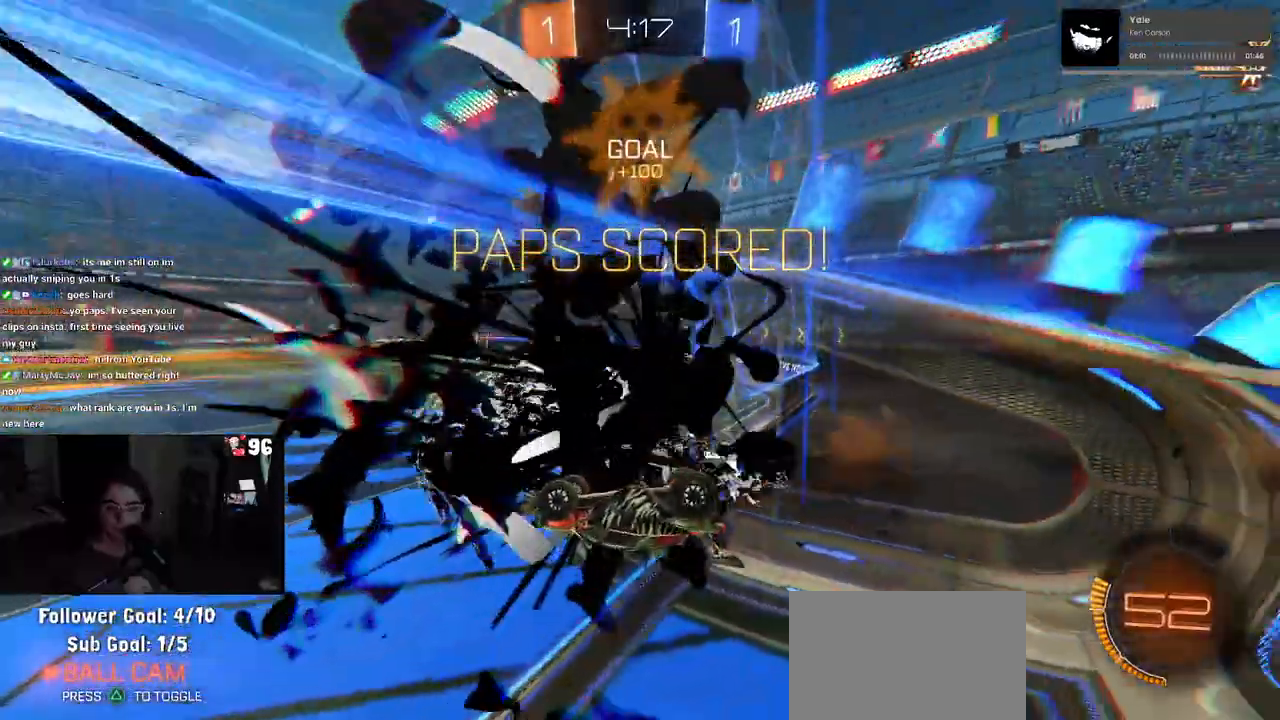
{"buttons": [], "left_stick": "center", "right_stick": "center", "events": [[67, "CROSS", "up"], [133, "CROSS", "down"], [283, "CROSS", "up"], [367, "CROSS", "down"], [483, "CROSS", "up"]]}
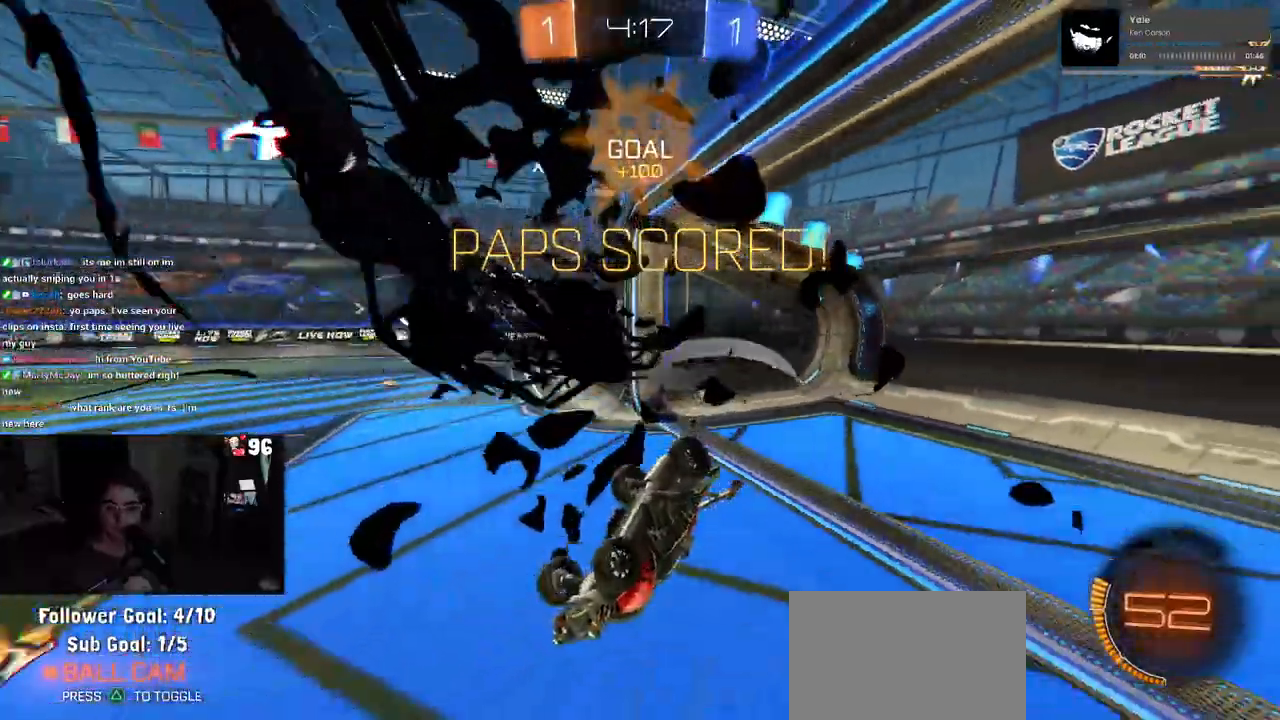
{"buttons": ["CROSS"], "left_stick": "center", "right_stick": "center", "events": [[117, "CROSS", "down"], [233, "CROSS", "up"], [350, "CROSS", "down"]]}
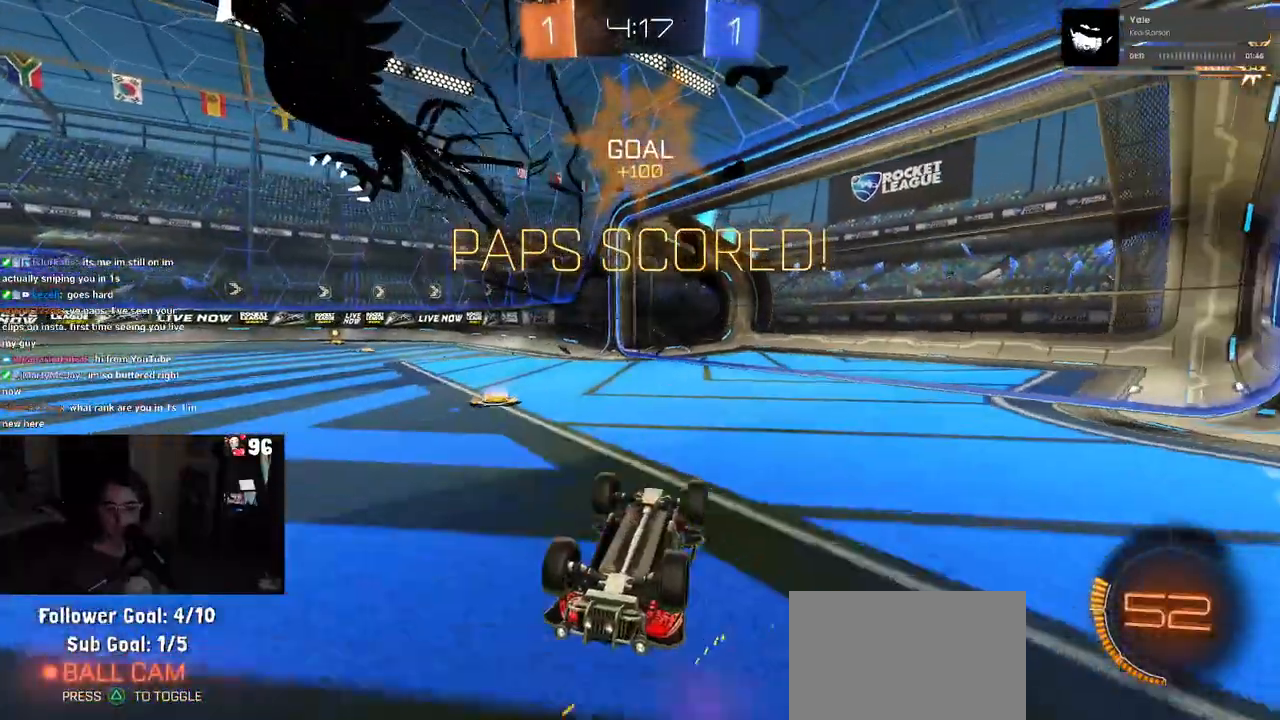
{"buttons": ["CROSS"], "left_stick": "center", "right_stick": "center", "events": [[117, "CROSS", "up"], [233, "CROSS", "down"], [383, "CROSS", "up"], [450, "CROSS", "down"]]}
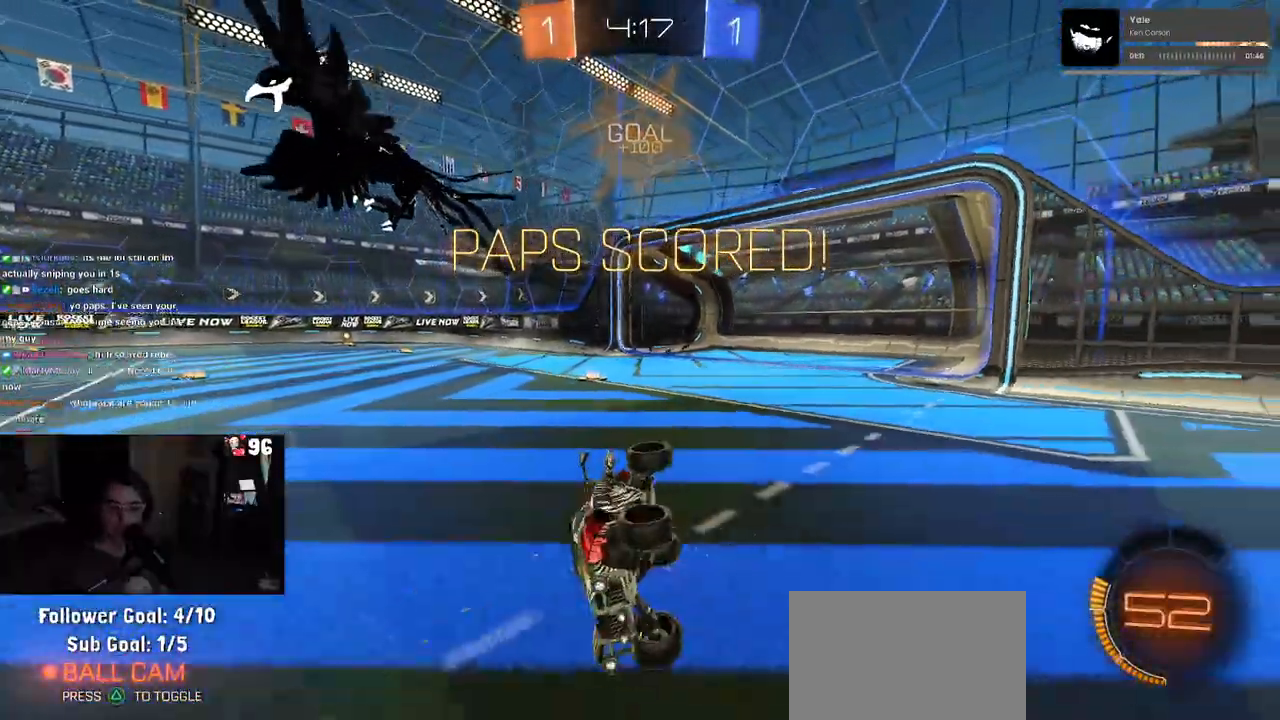
{"buttons": ["CROSS"], "left_stick": "center", "right_stick": "center", "events": [[100, "CROSS", "up"], [167, "CROSS", "down"], [317, "CROSS", "up"], [367, "CROSS", "down"]]}
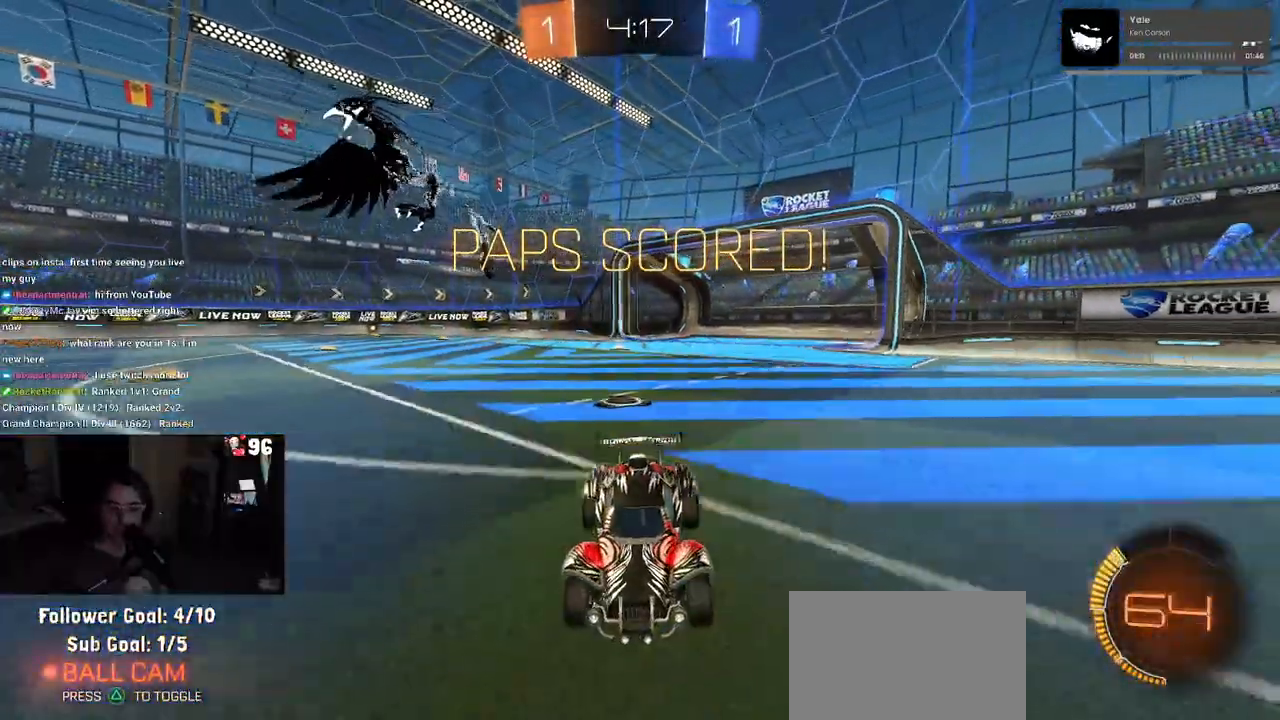
{"buttons": [], "left_stick": "center", "right_stick": "center", "events": [[17, "CROSS", "up"], [117, "CROSS", "down"], [233, "CROSS", "up"], [317, "CROSS", "down"], [433, "CROSS", "up"]]}
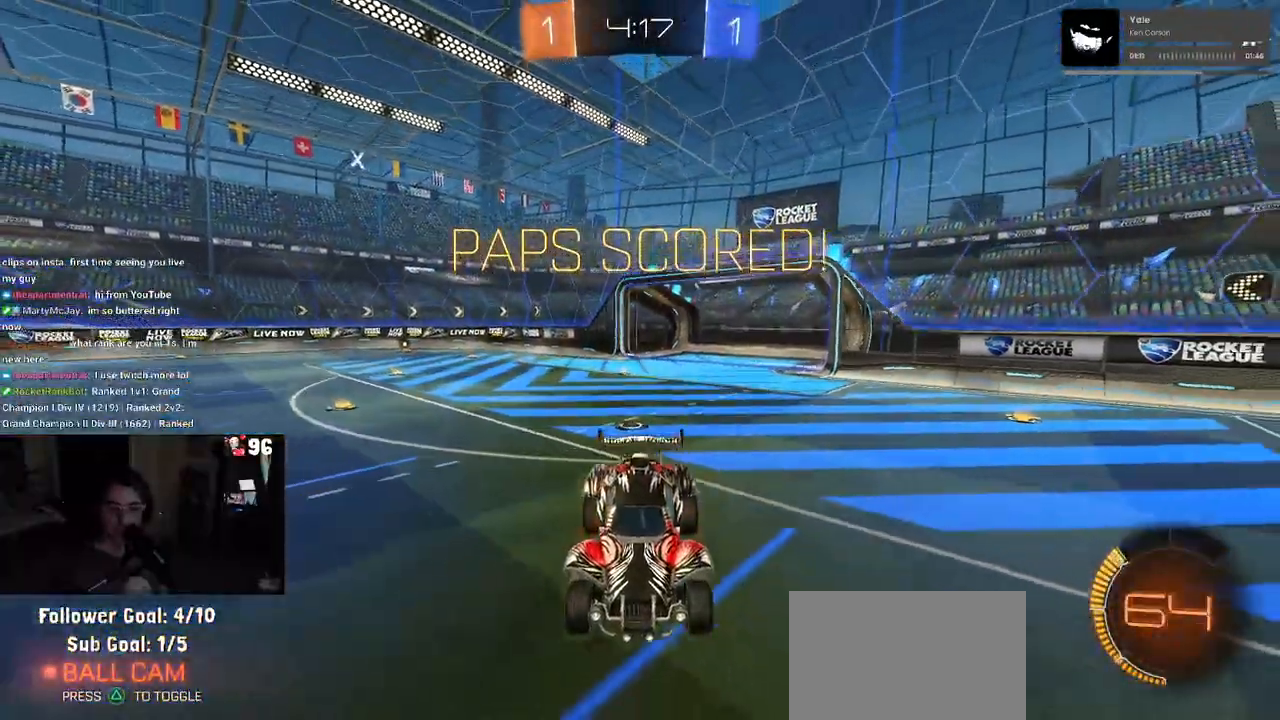
{"buttons": [], "left_stick": "center", "right_stick": "center", "events": [[33, "CROSS", "down"], [117, "CROSS", "up"], [183, "CROSS", "down"], [267, "CROSS", "up"], [333, "CROSS", "down"], [450, "CROSS", "up"]]}